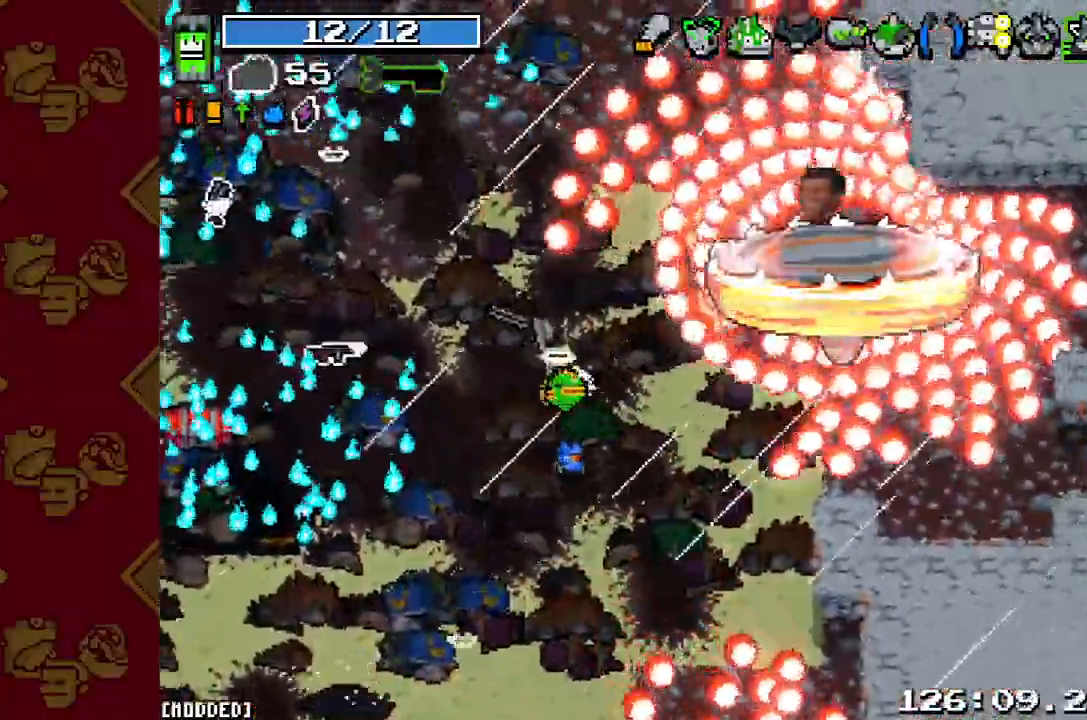
Gameplay with a controller (PlayStation layout); each line is a JSON object with the inputs held at the frame after it. "button_events" lists button changes between this image and that frame as [ms after this image, input, new state], when the widget could be followed in between (sticks are given only as held states). Not read: L3 R3.
{"buttons": ["R2"], "left_stick": "down", "right_stick": "right", "button_events": [[167, "R1", "down"], [267, "R1", "up"], [333, "R1", "down"], [400, "R1", "up"], [500, "R2", "down"]]}
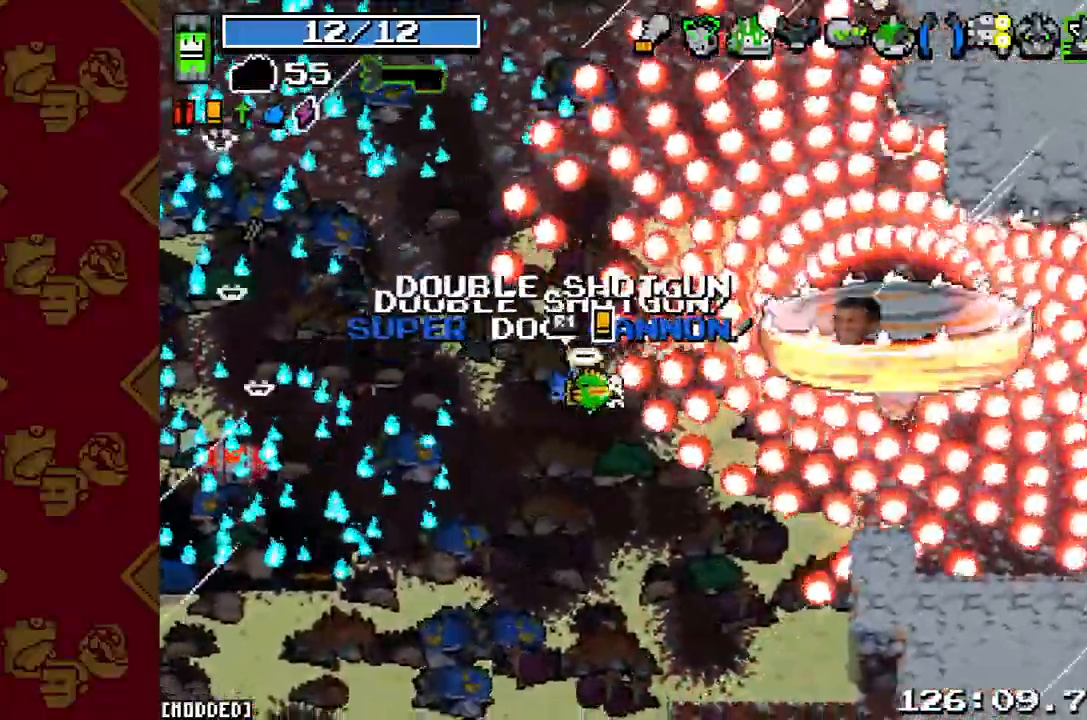
{"buttons": ["R2"], "left_stick": "right", "right_stick": "right", "button_events": [[100, "R2", "up"], [267, "L1", "down"], [367, "L1", "up"], [400, "R2", "down"]]}
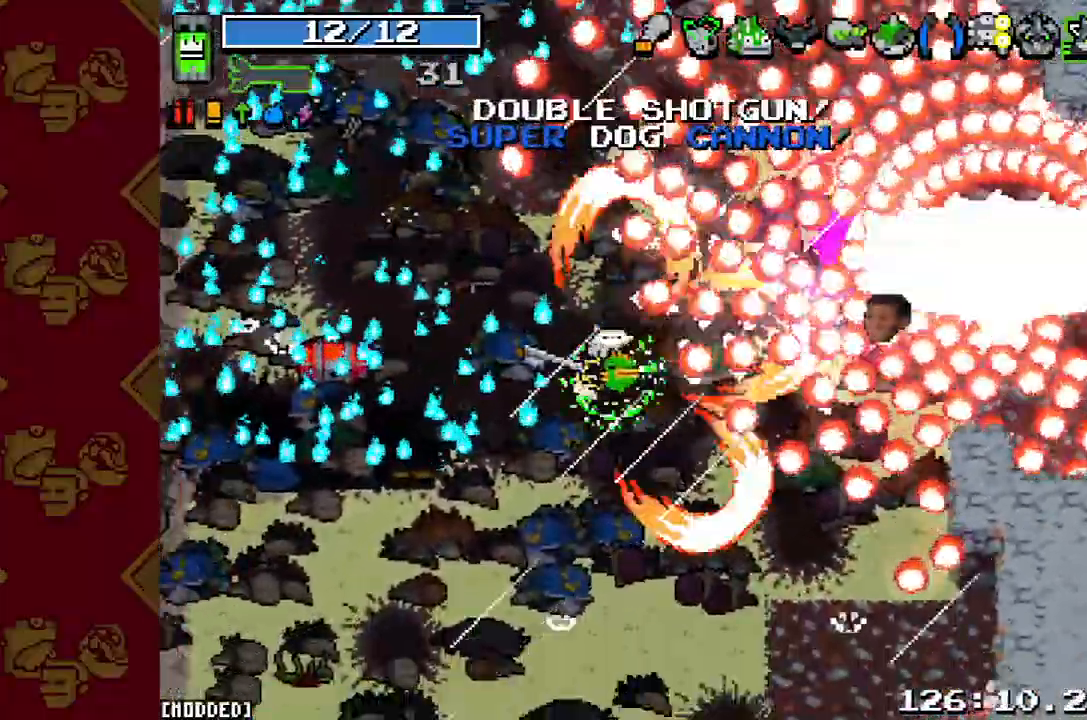
{"buttons": ["R2"], "left_stick": "right", "right_stick": "right", "button_events": [[33, "R2", "up"], [433, "R2", "down"]]}
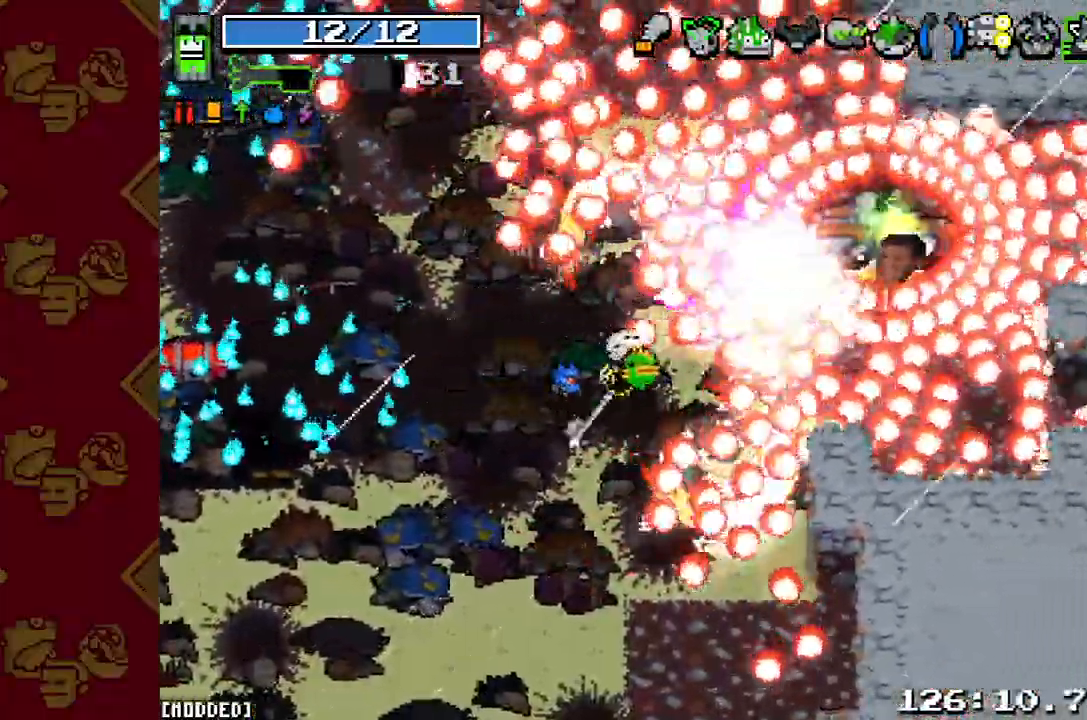
{"buttons": [], "left_stick": "left", "right_stick": "up-right", "button_events": [[133, "R2", "up"], [400, "R2", "down"], [500, "R2", "up"]]}
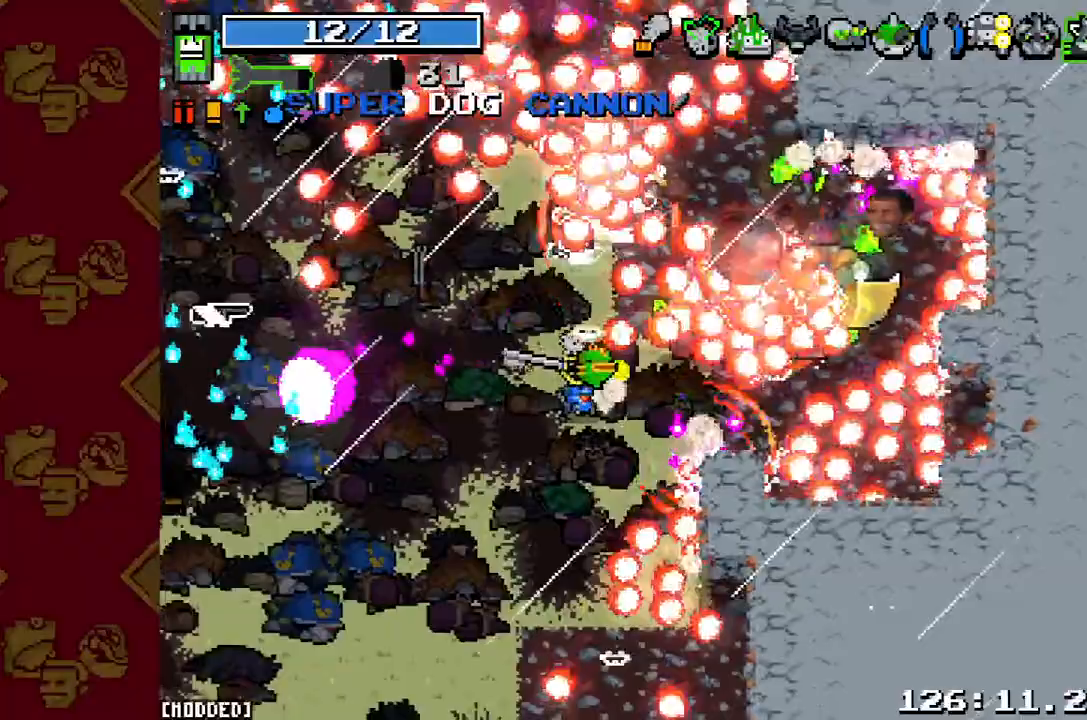
{"buttons": ["L2"], "left_stick": "left", "right_stick": "up-left", "button_events": [[367, "L2", "down"]]}
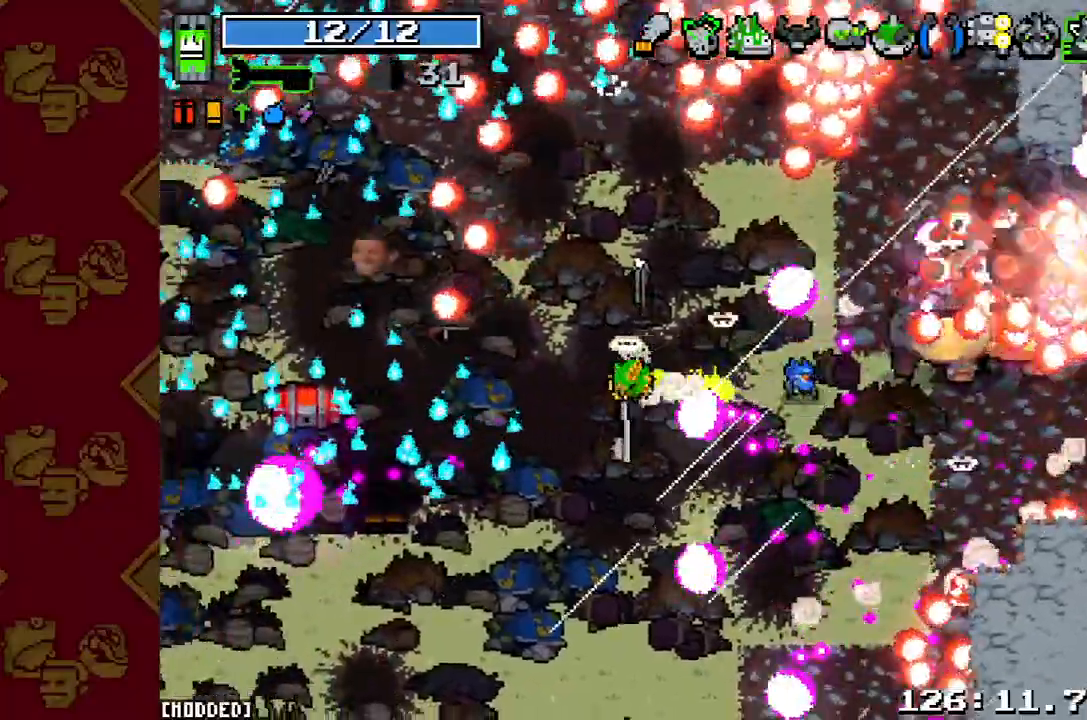
{"buttons": [], "left_stick": "left", "right_stick": "down-left", "button_events": [[33, "L2", "up"], [267, "L2", "down"], [433, "L2", "up"]]}
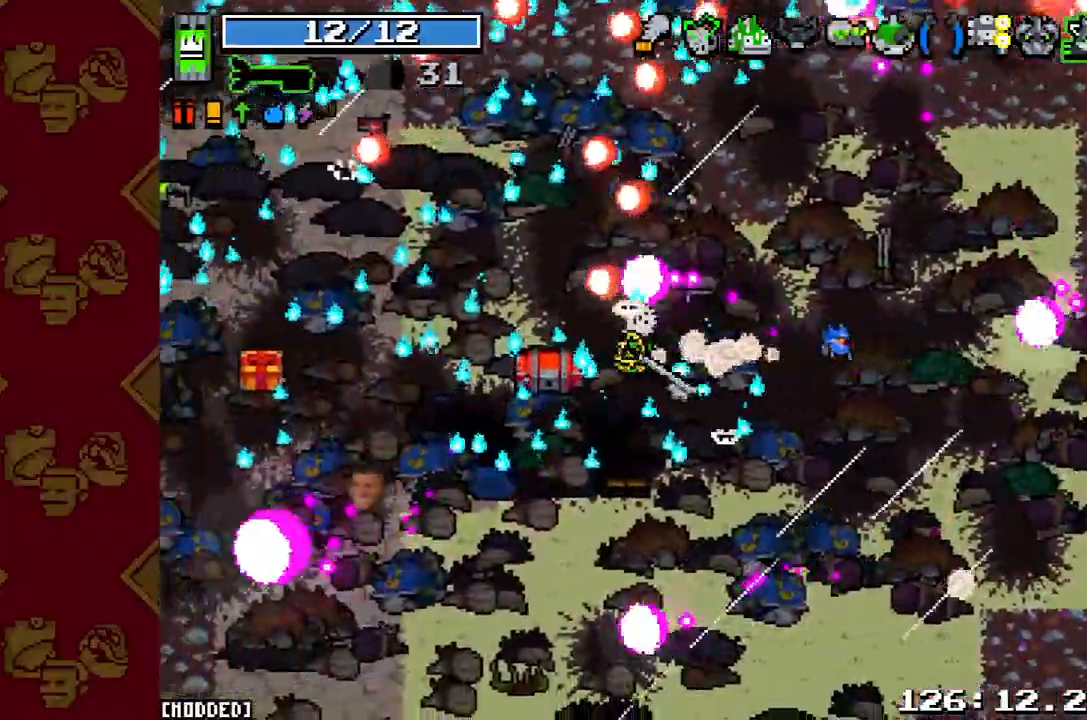
{"buttons": [], "left_stick": "down-right", "right_stick": "right", "button_events": []}
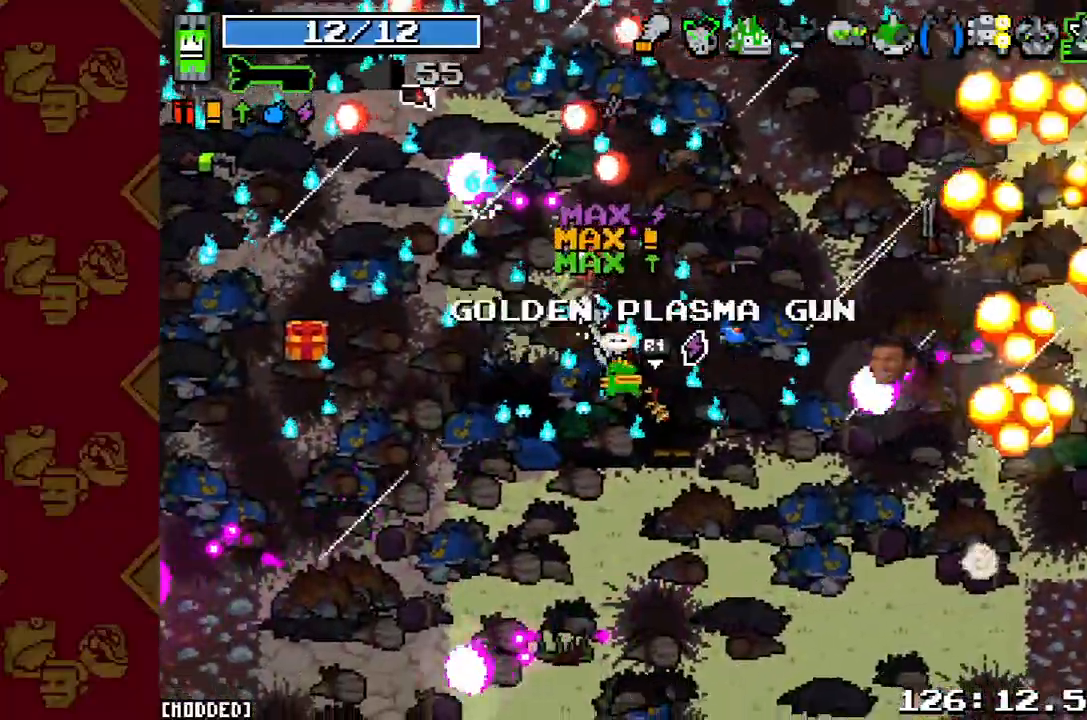
{"buttons": ["L2"], "left_stick": "right", "right_stick": "right", "button_events": [[100, "L2", "down"], [267, "L2", "up"], [467, "L2", "down"]]}
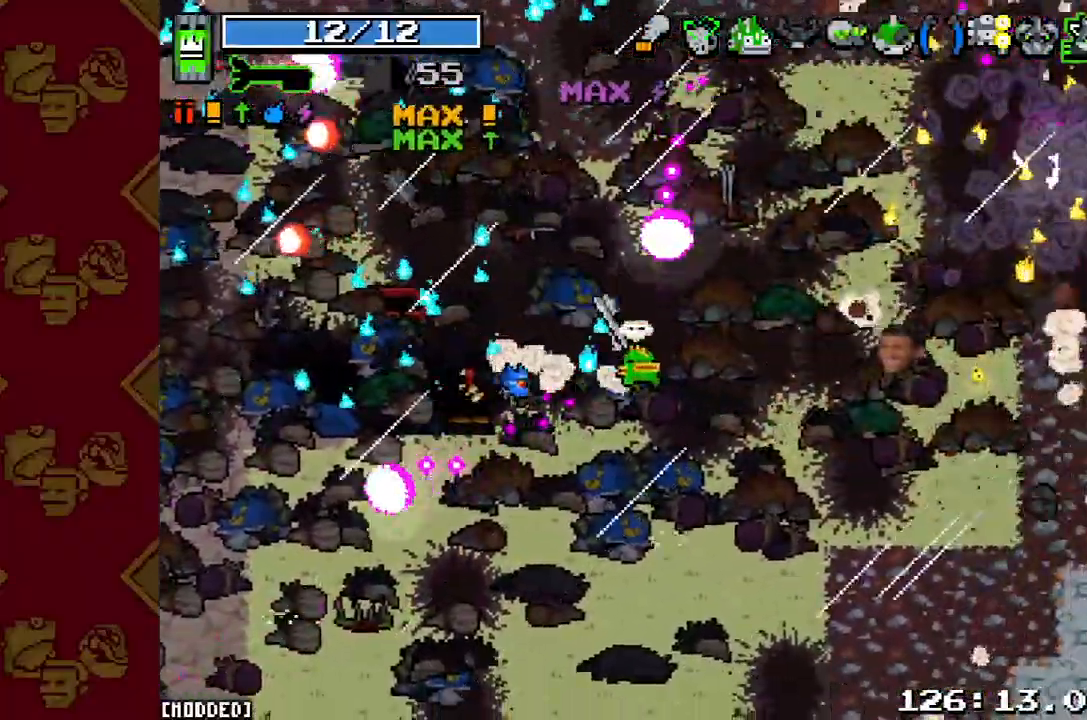
{"buttons": ["L2"], "left_stick": "up-right", "right_stick": "right", "button_events": [[133, "L2", "up"], [433, "L2", "down"]]}
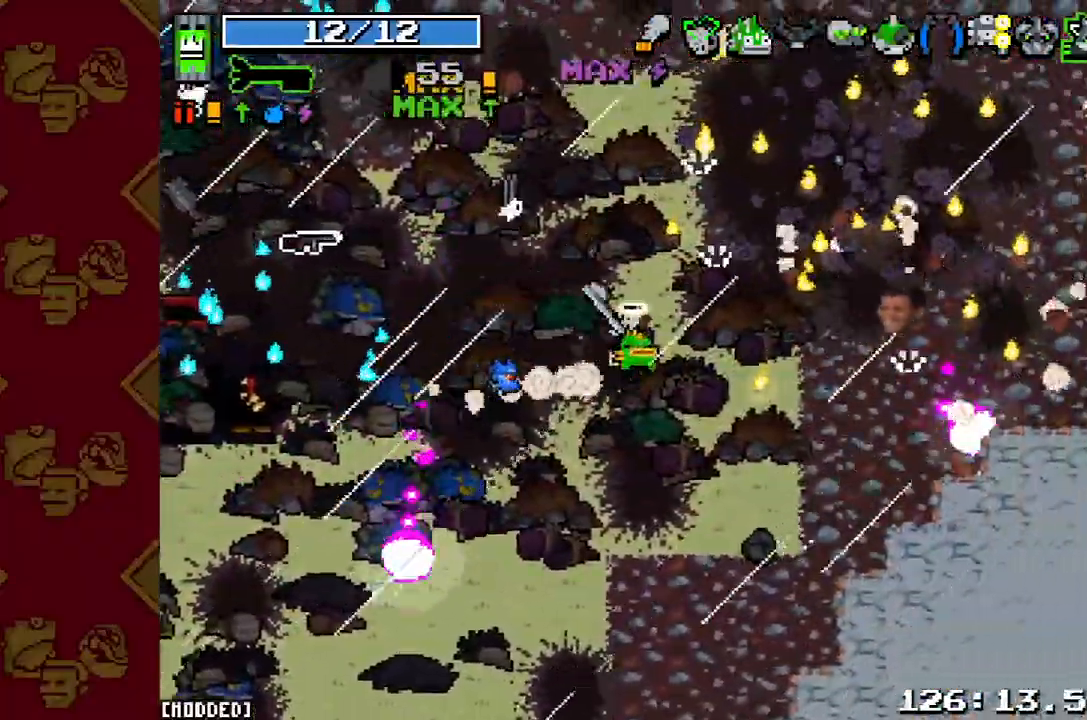
{"buttons": [], "left_stick": "up", "right_stick": "up-right", "button_events": [[133, "L2", "up"]]}
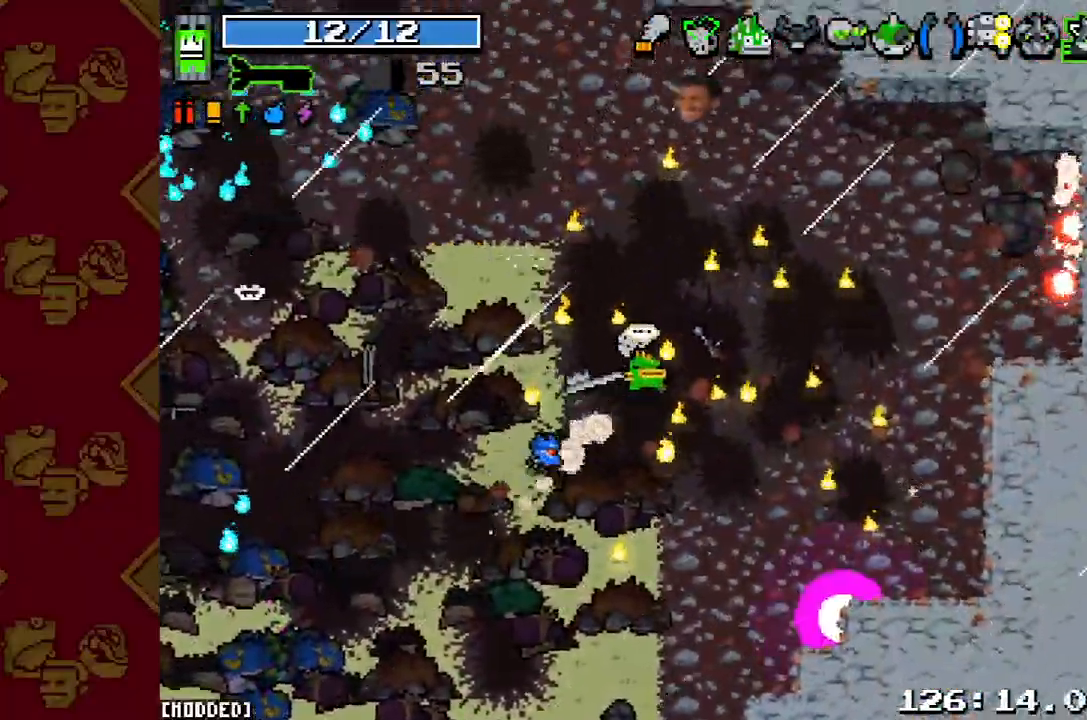
{"buttons": [], "left_stick": "left", "right_stick": "up", "button_events": []}
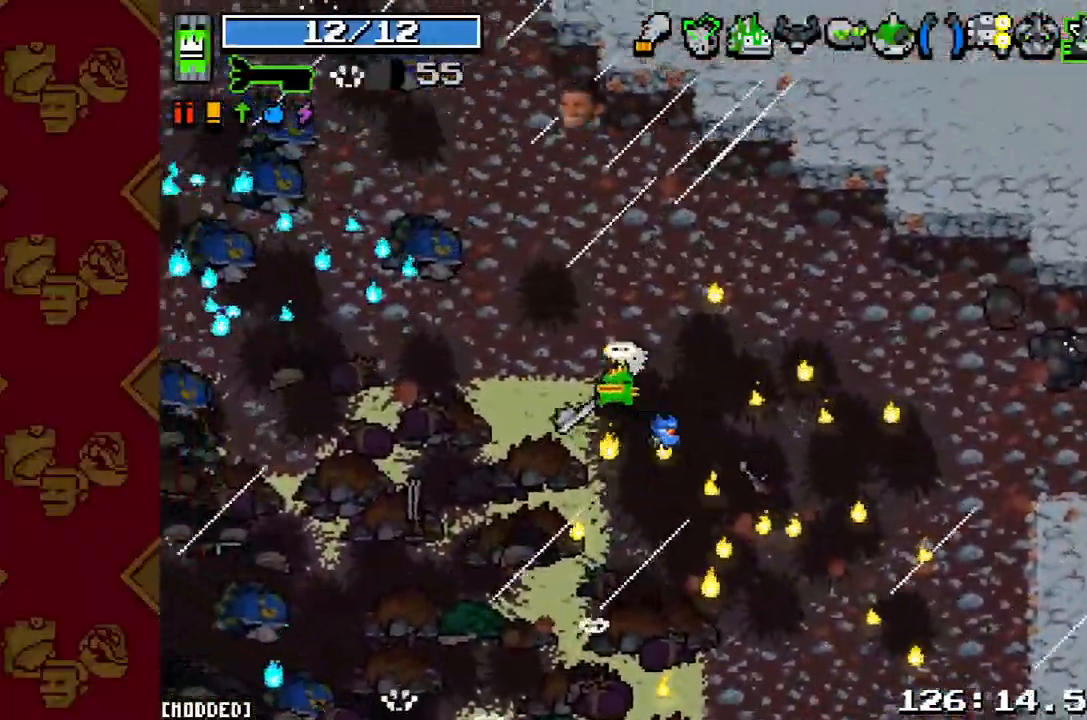
{"buttons": [], "left_stick": "center", "right_stick": "up-left", "button_events": []}
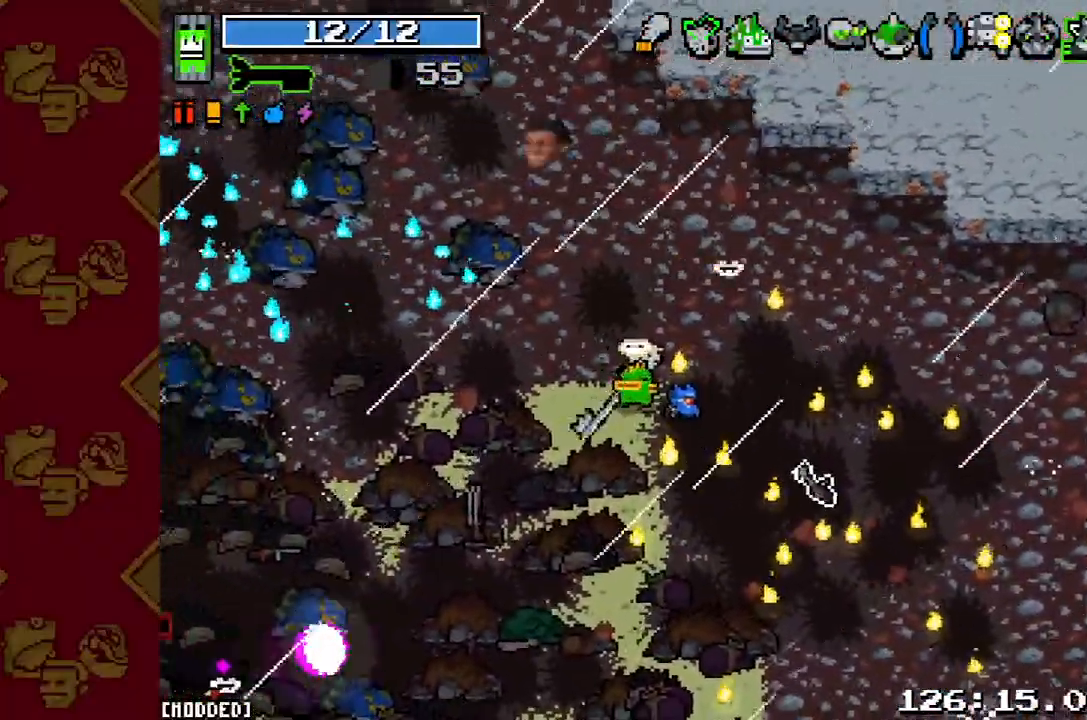
{"buttons": [], "left_stick": "right", "right_stick": "right", "button_events": [[300, "L2", "down"], [433, "L2", "up"]]}
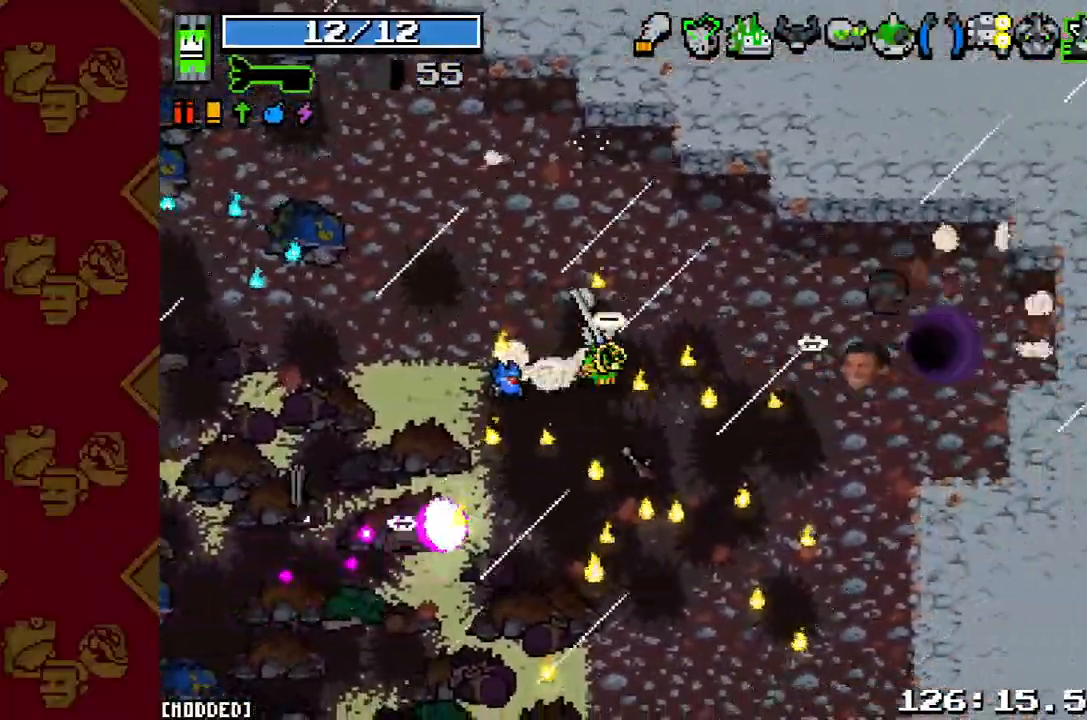
{"buttons": [], "left_stick": "center", "right_stick": "center", "button_events": [[200, "L2", "down"], [300, "L2", "up"], [367, "L1", "down"], [500, "L1", "up"]]}
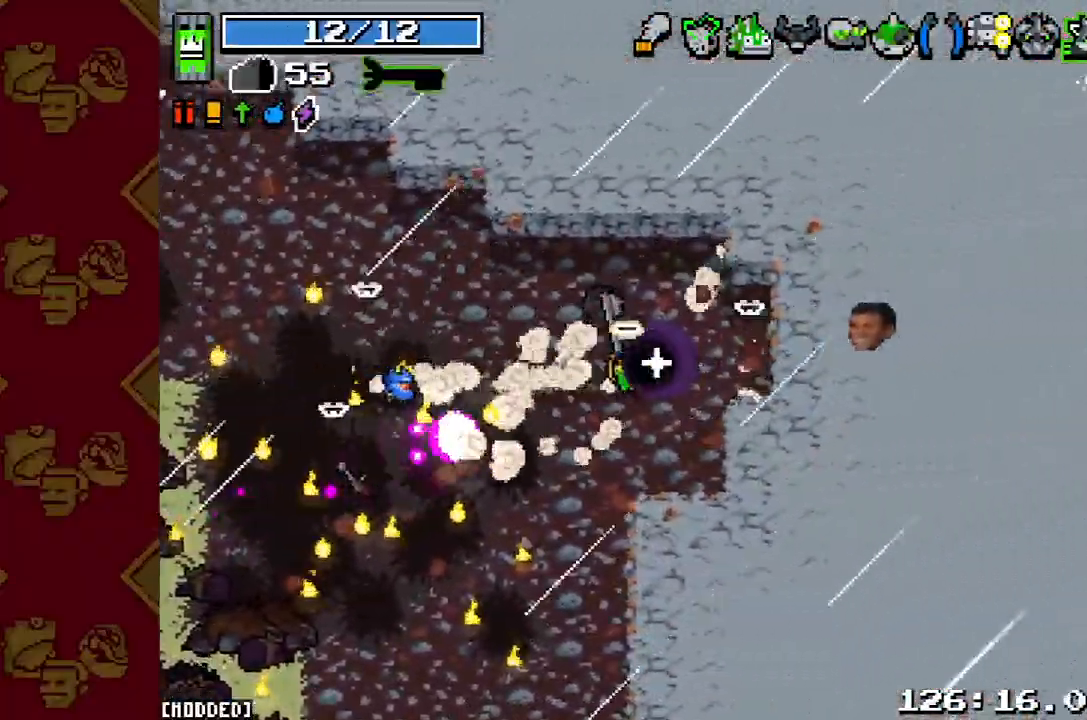
{"buttons": [], "left_stick": "center", "right_stick": "center", "button_events": []}
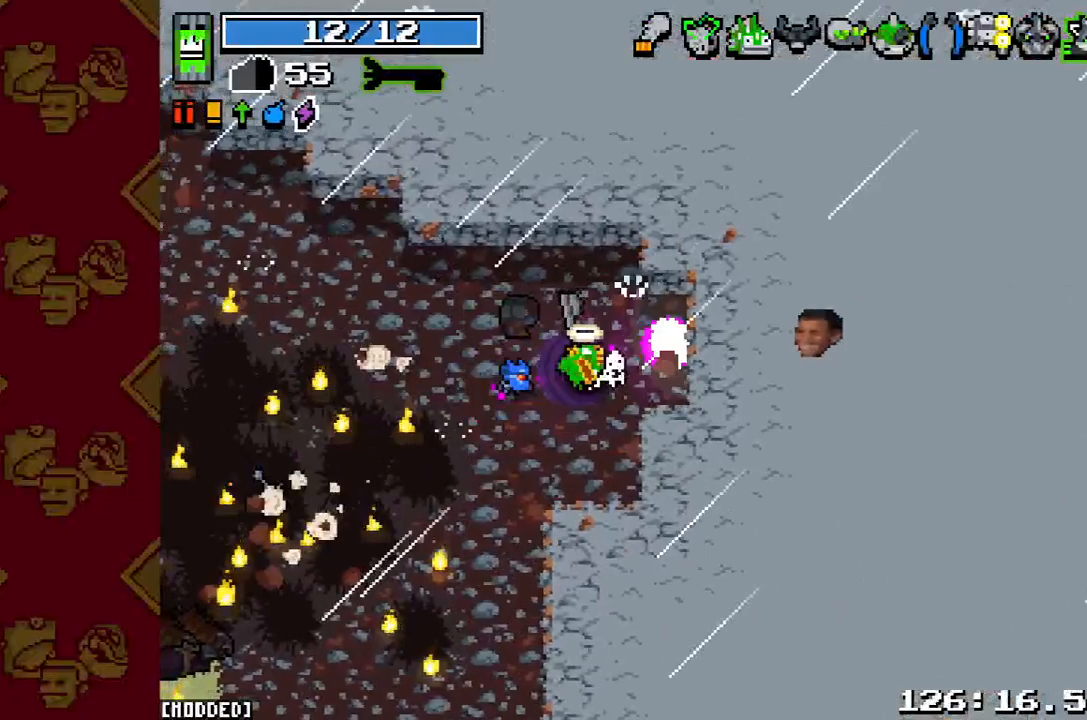
{"buttons": [], "left_stick": "center", "right_stick": "center", "button_events": []}
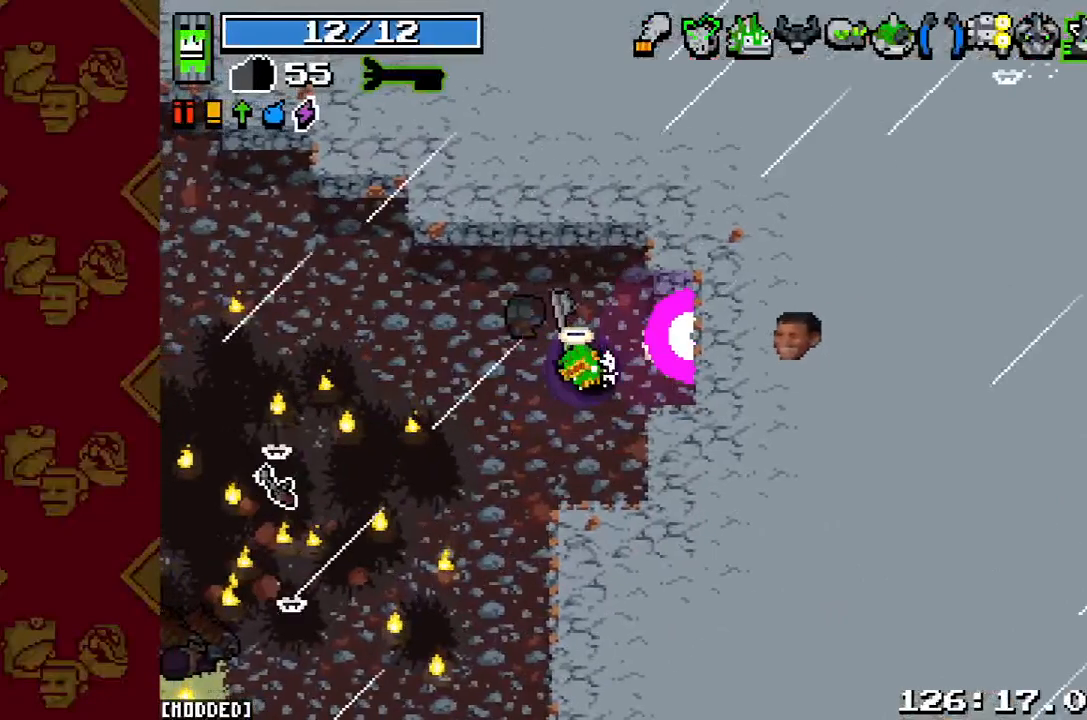
{"buttons": [], "left_stick": "center", "right_stick": "center", "button_events": []}
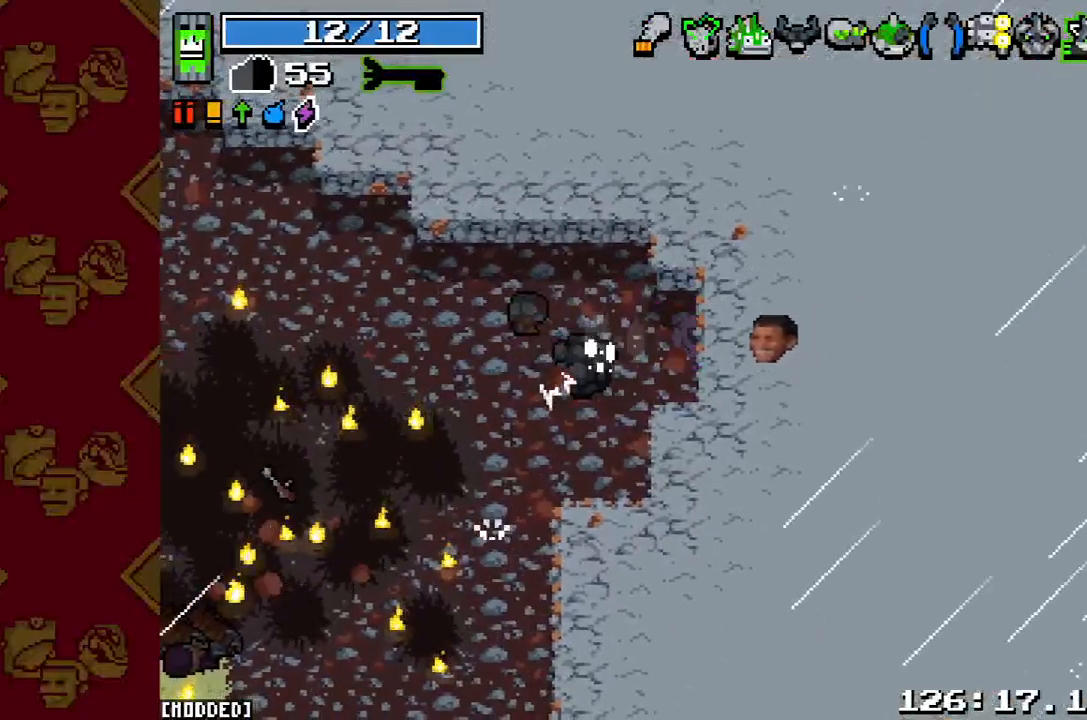
{"buttons": [], "left_stick": "center", "right_stick": "center", "button_events": []}
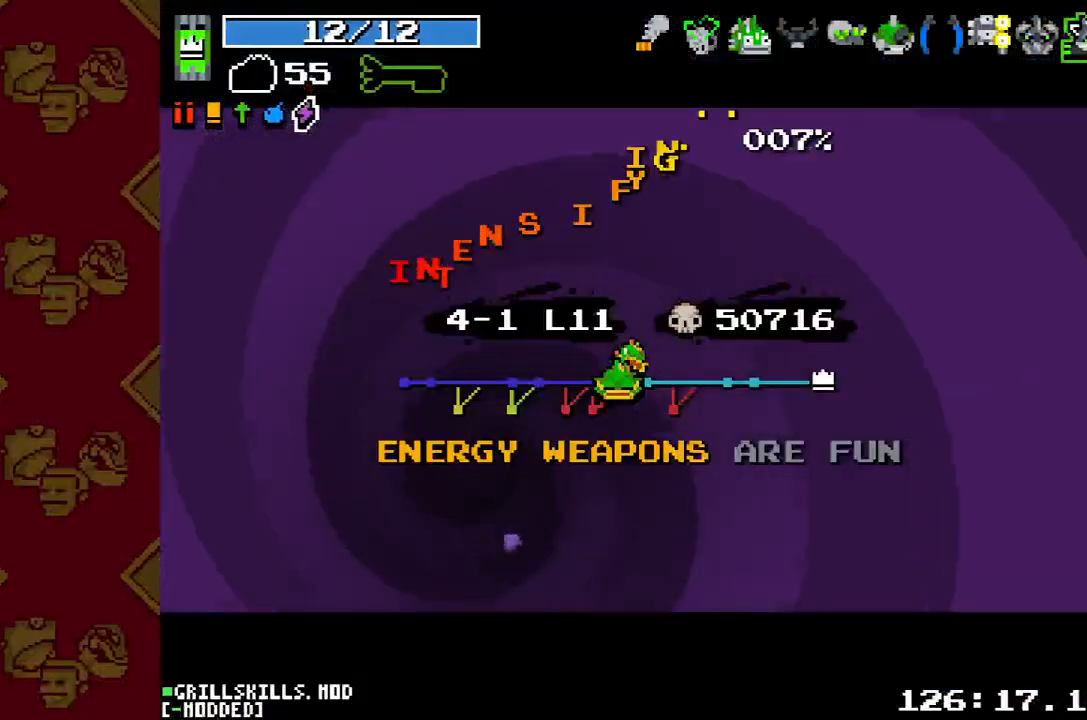
{"buttons": [], "left_stick": "center", "right_stick": "center", "button_events": []}
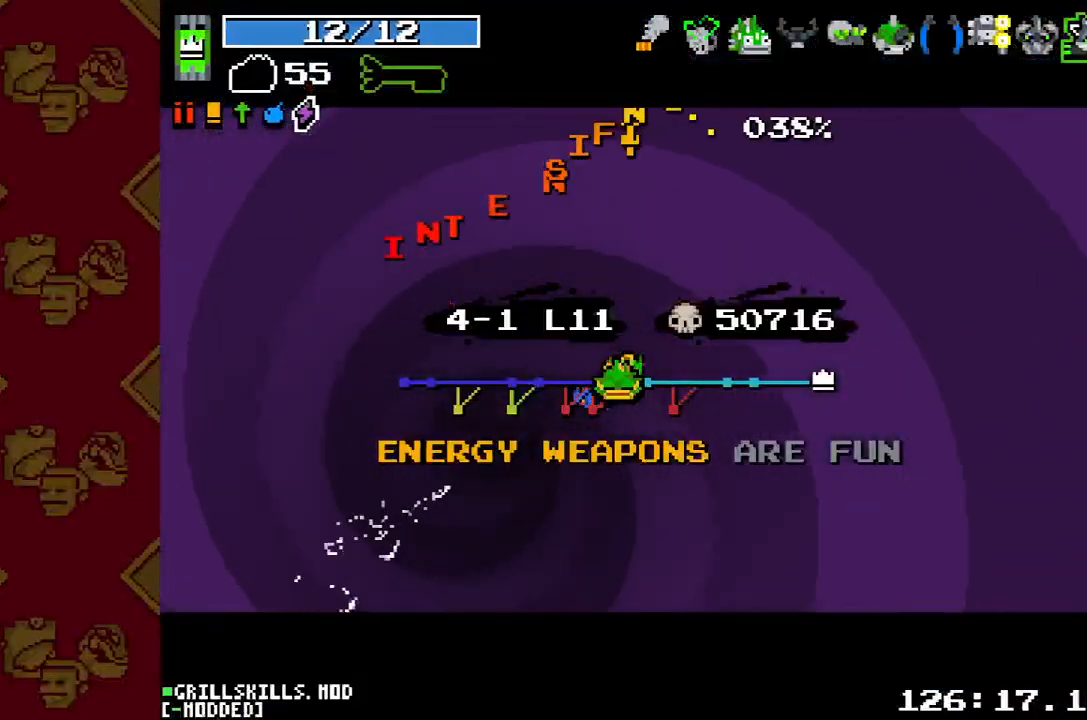
{"buttons": [], "left_stick": "center", "right_stick": "center", "button_events": []}
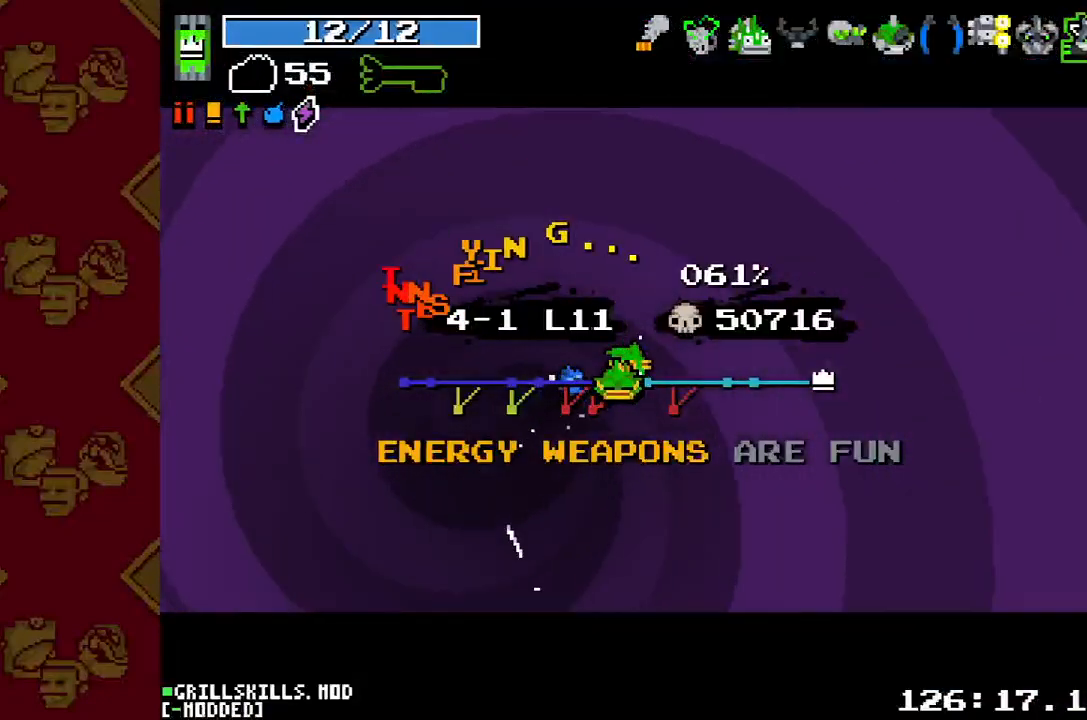
{"buttons": [], "left_stick": "center", "right_stick": "center", "button_events": []}
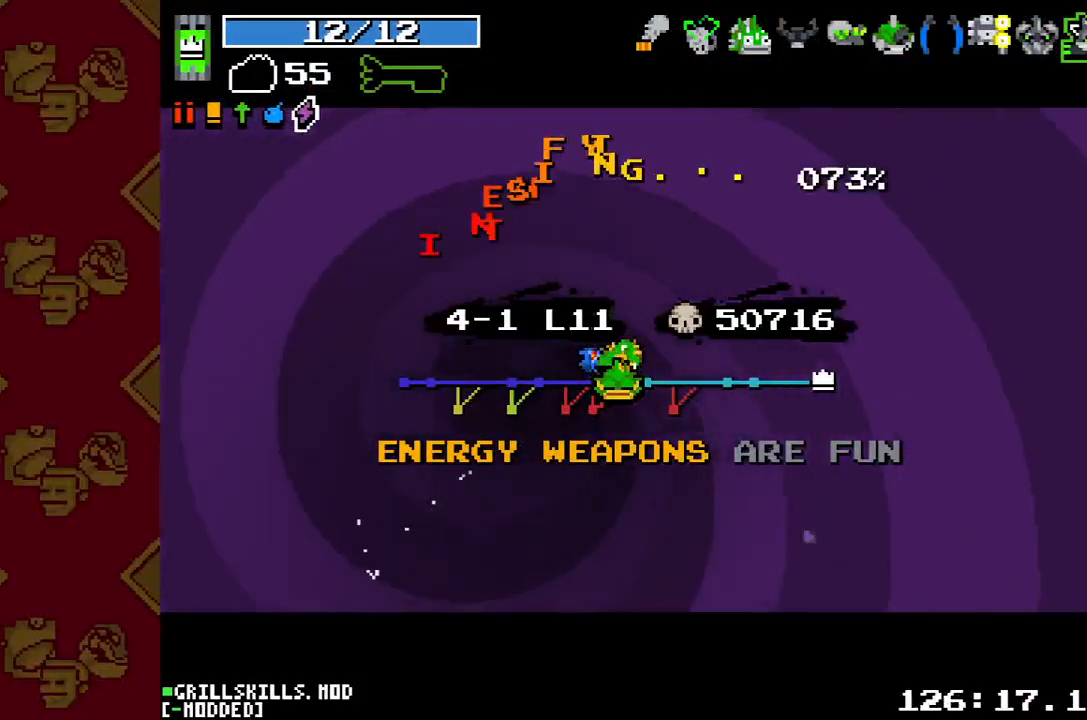
{"buttons": [], "left_stick": "center", "right_stick": "center", "button_events": []}
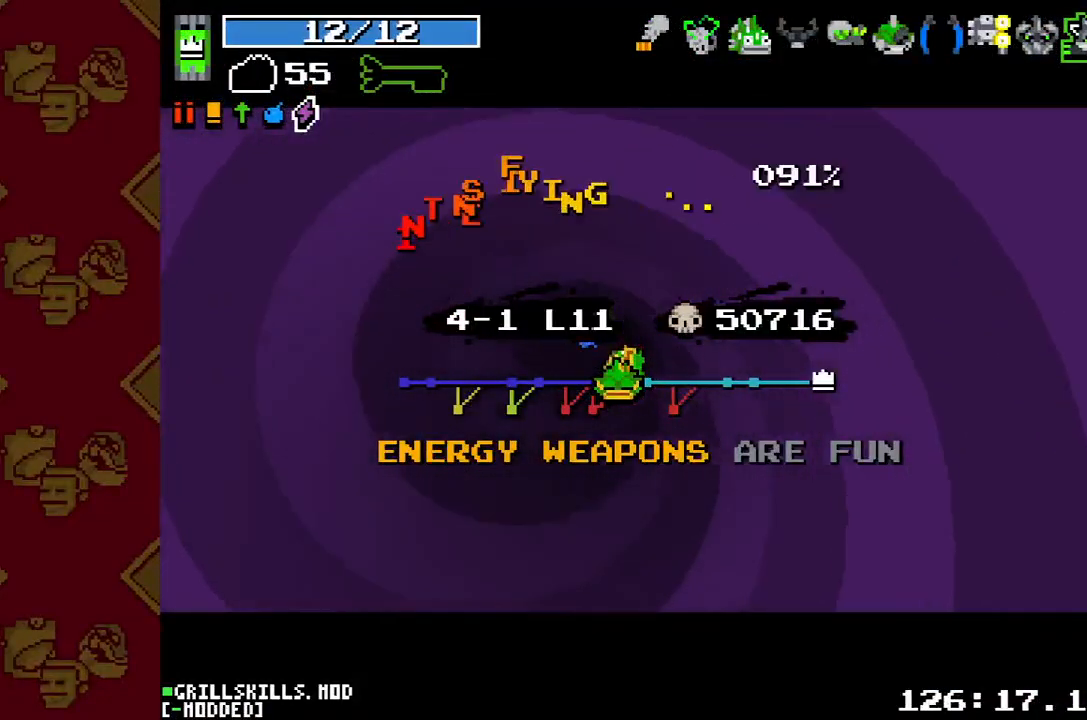
{"buttons": [], "left_stick": "center", "right_stick": "center", "button_events": []}
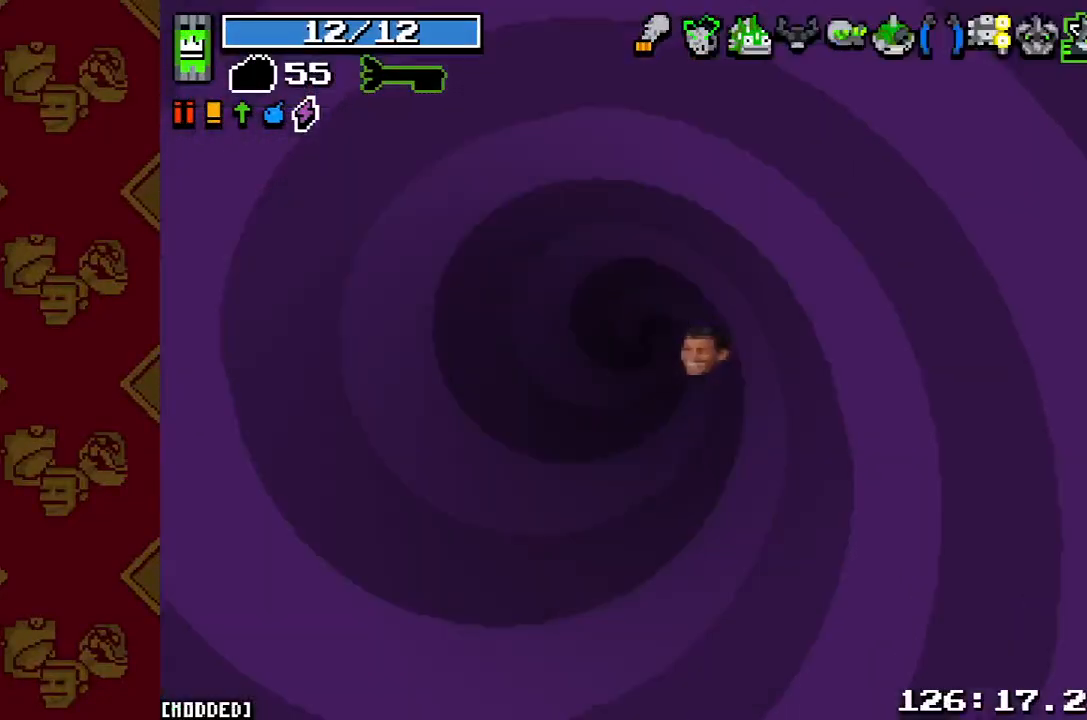
{"buttons": [], "left_stick": "center", "right_stick": "center", "button_events": []}
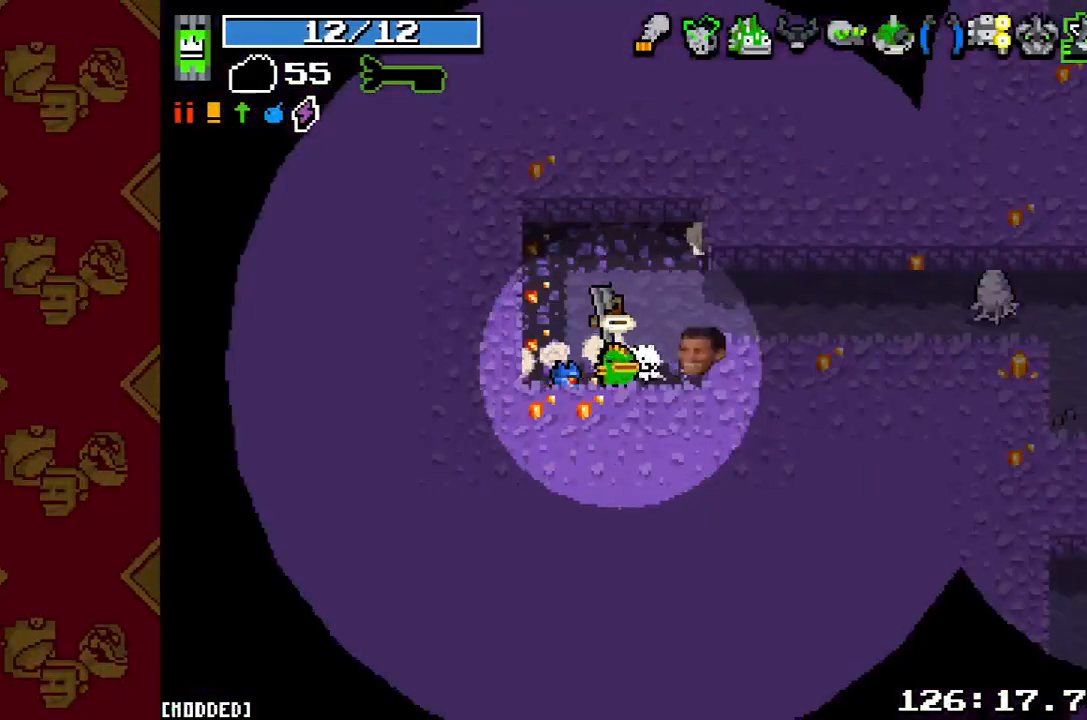
{"buttons": [], "left_stick": "right", "right_stick": "right", "button_events": []}
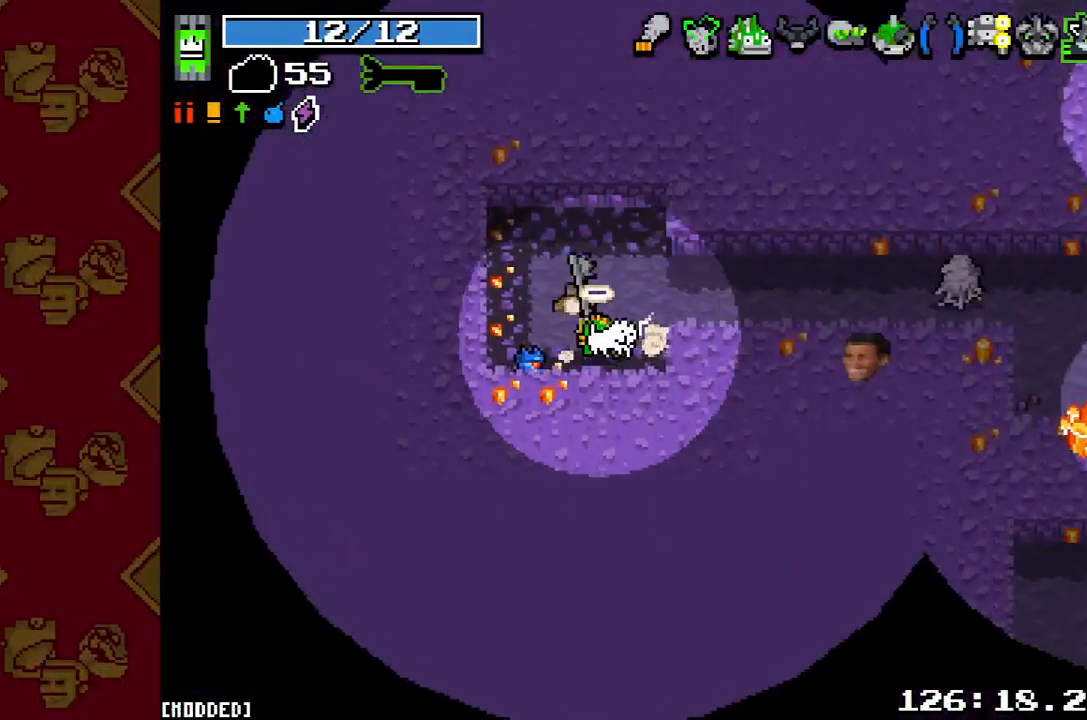
{"buttons": ["L1"], "left_stick": "right", "right_stick": "right", "button_events": [[100, "L2", "down"], [200, "L2", "up"], [267, "R2", "down"], [400, "R2", "up"], [467, "L1", "down"]]}
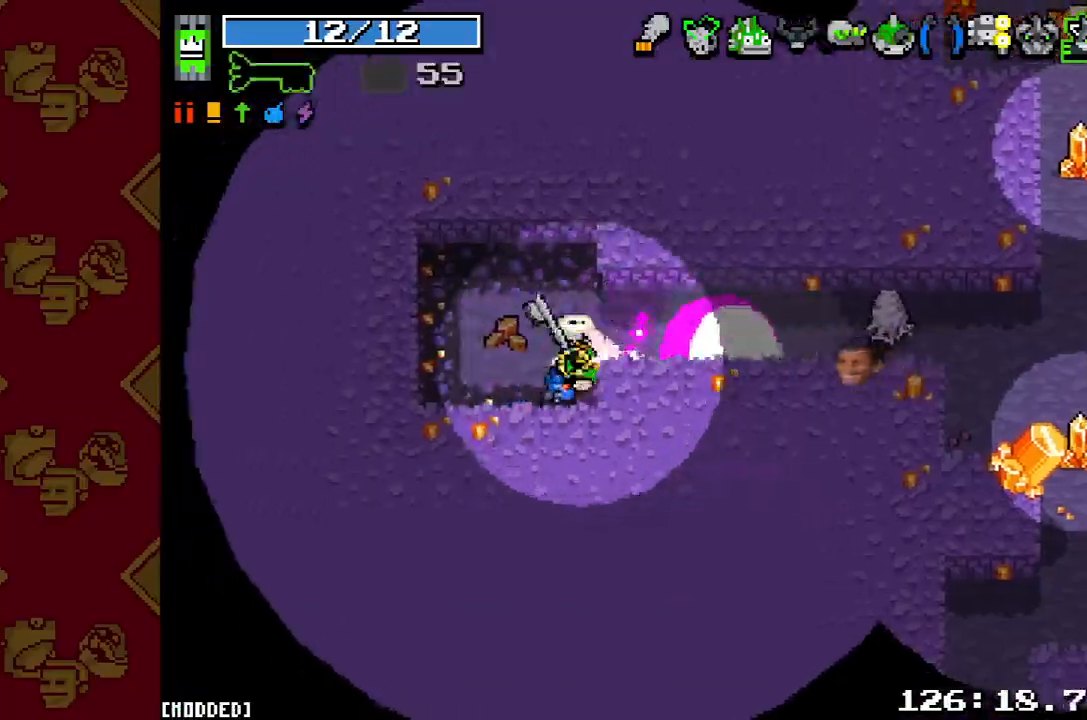
{"buttons": [], "left_stick": "right", "right_stick": "right", "button_events": [[100, "L1", "up"], [200, "L2", "down"], [333, "L2", "up"]]}
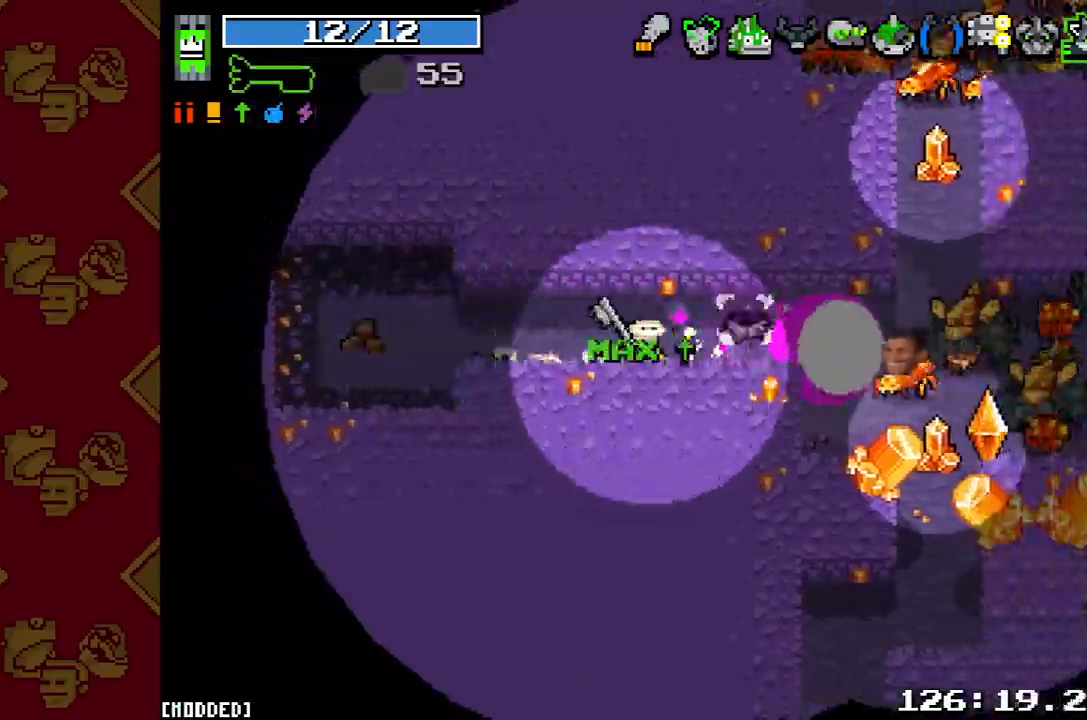
{"buttons": ["R2"], "left_stick": "up-left", "right_stick": "right", "button_events": [[33, "L2", "down"], [133, "L2", "up"], [233, "R2", "down"], [333, "R2", "up"], [467, "R2", "down"]]}
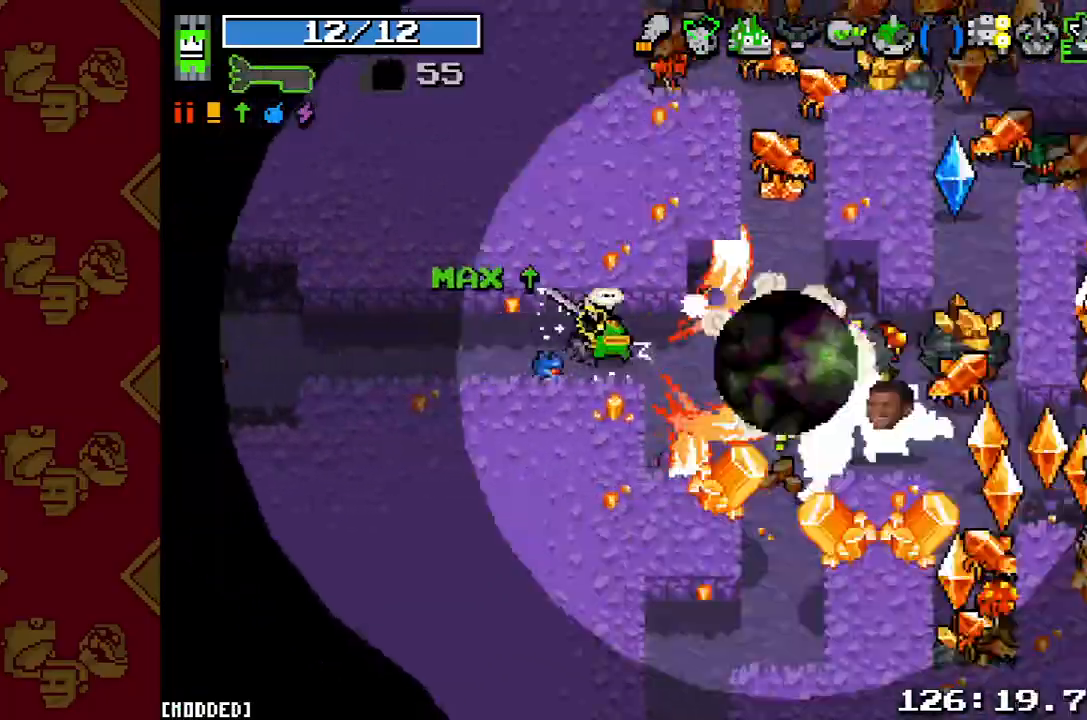
{"buttons": ["R2"], "left_stick": "up", "right_stick": "right", "button_events": [[67, "R2", "up"], [200, "R2", "down"], [300, "R2", "up"], [333, "L1", "down"], [433, "L1", "up"], [433, "R2", "down"]]}
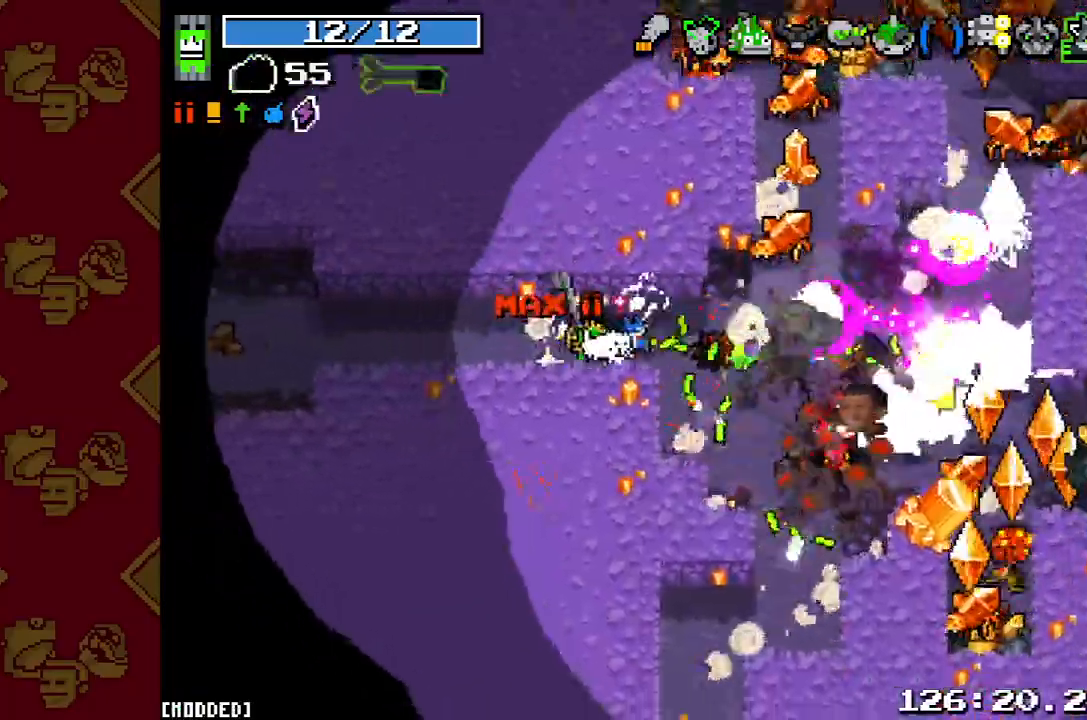
{"buttons": ["R2"], "left_stick": "down-right", "right_stick": "right", "button_events": [[33, "R2", "up"], [133, "R2", "down"], [233, "R2", "up"], [333, "R2", "down"], [433, "R2", "up"], [500, "R2", "down"]]}
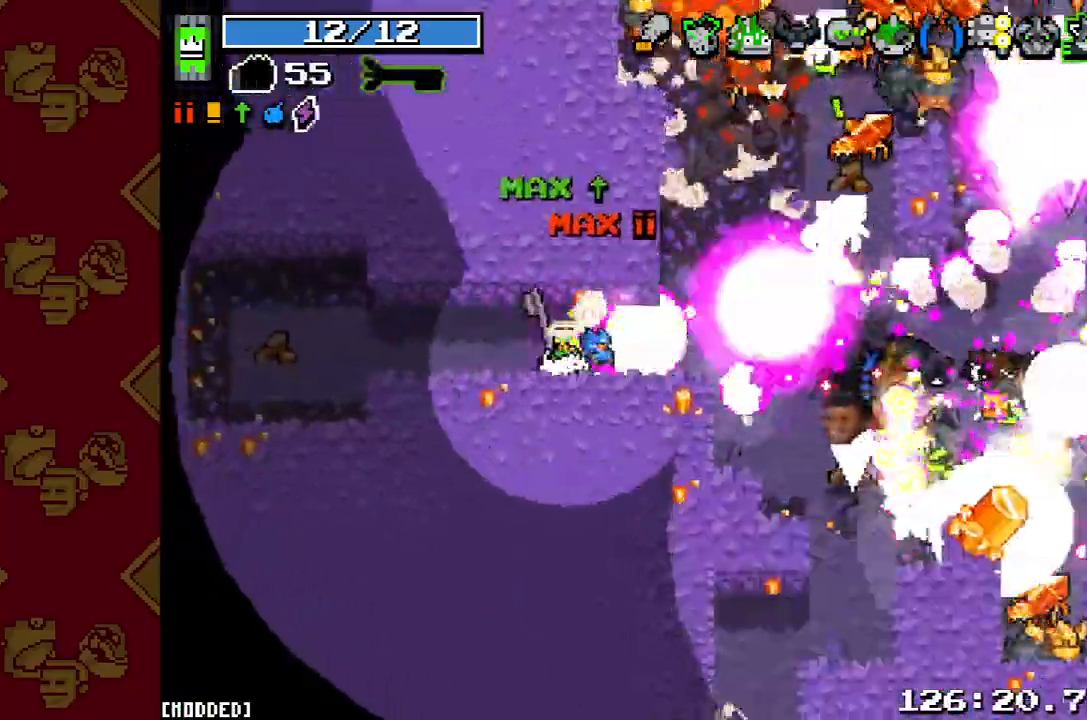
{"buttons": ["L1"], "left_stick": "down-right", "right_stick": "right", "button_events": [[100, "R2", "up"], [200, "R2", "down"], [300, "R2", "up"], [367, "R2", "down"], [433, "L1", "down"], [467, "R2", "up"]]}